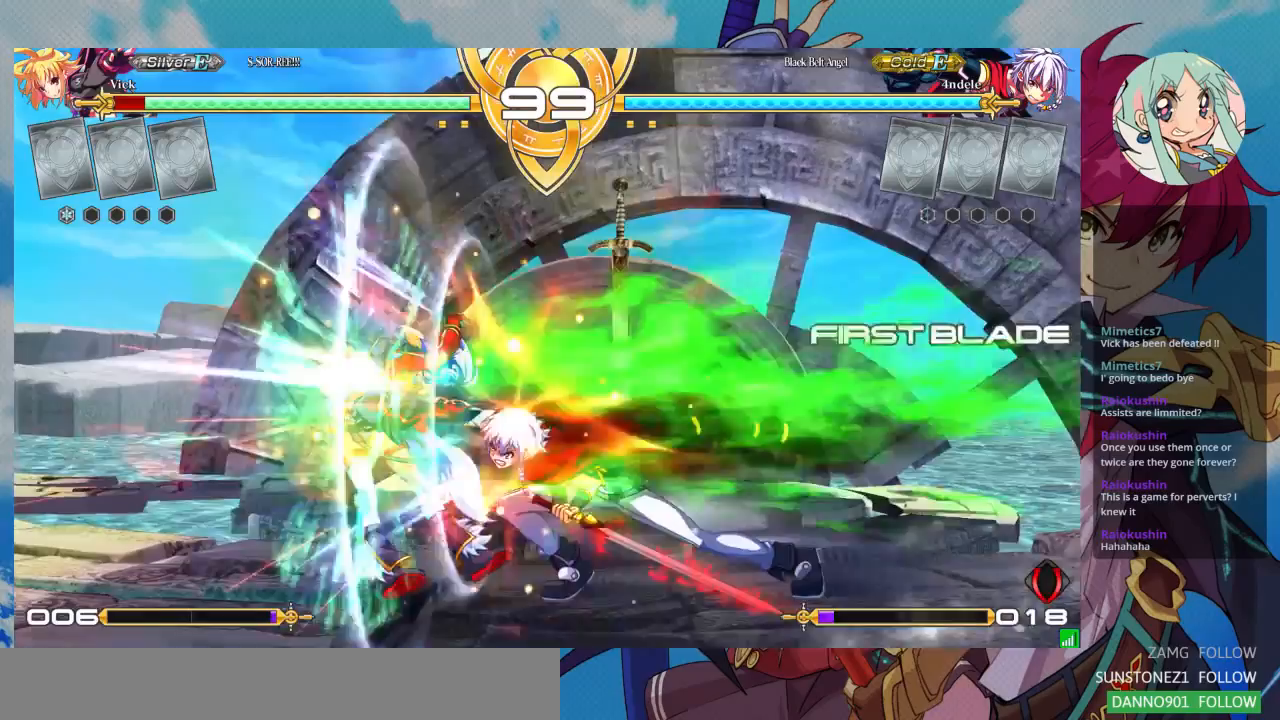
Gameplay with a controller (arcade stick); each line is a JSON object with the inputs held at the frame after it (dt_ms = milliseconds from this image to that frame). "events" lists button and stick changes between this image and that frame as [ms after this image, input, new state], when the widget could be followed in between. Not read: L3 R3.
{"dt_ms": 500, "buttons": ["SQUARE"], "left_stick": "down-left", "events": [[100, "TRIANGLE", "down"], [200, "TRIANGLE", "up"], [233, "left_stick", "down-left"], [467, "SQUARE", "down"]]}
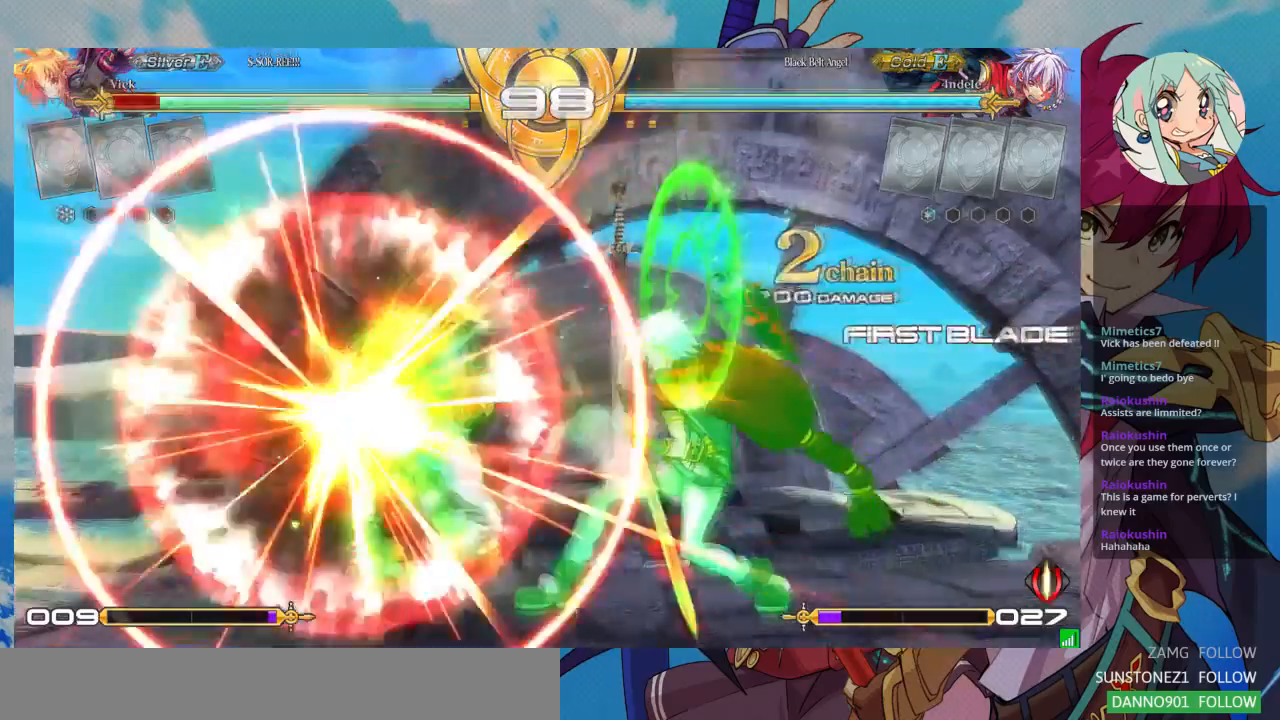
{"dt_ms": 500, "buttons": ["SQUARE"], "left_stick": "left", "events": [[67, "left_stick", "left"]]}
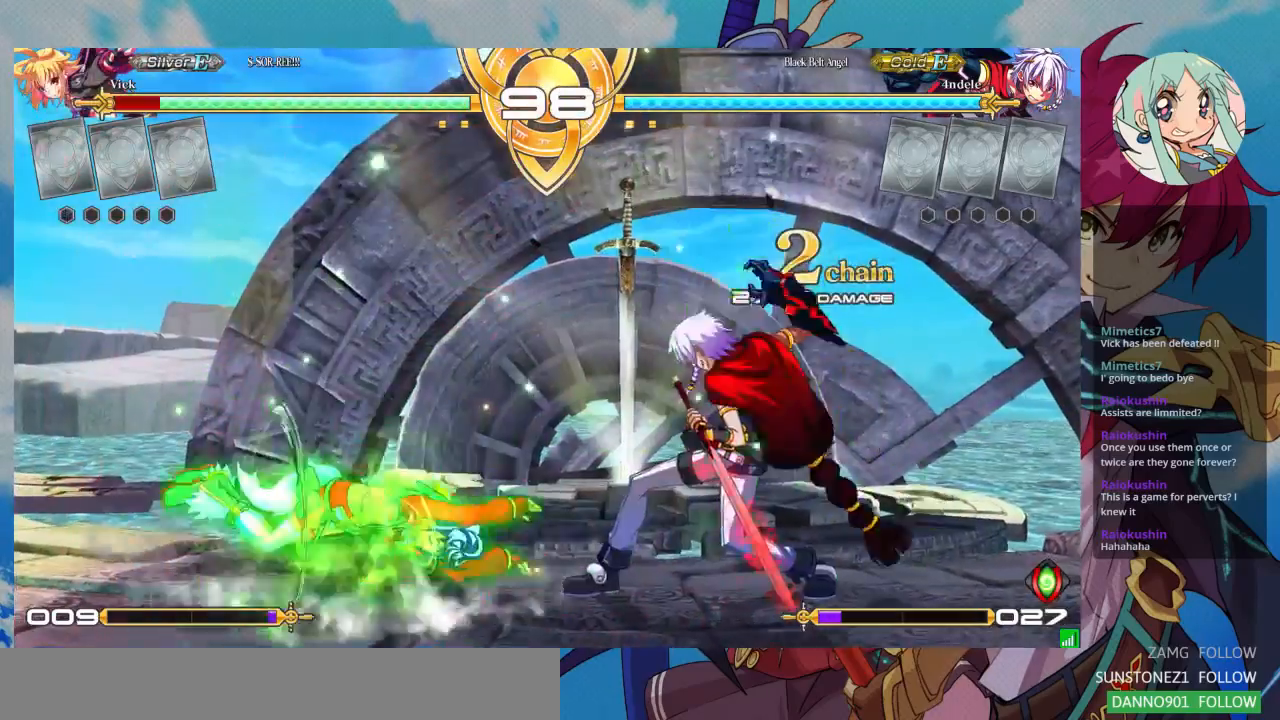
{"dt_ms": 500, "buttons": [], "left_stick": "down-left", "events": [[200, "SQUARE", "up"], [200, "left_stick", "down-left"]]}
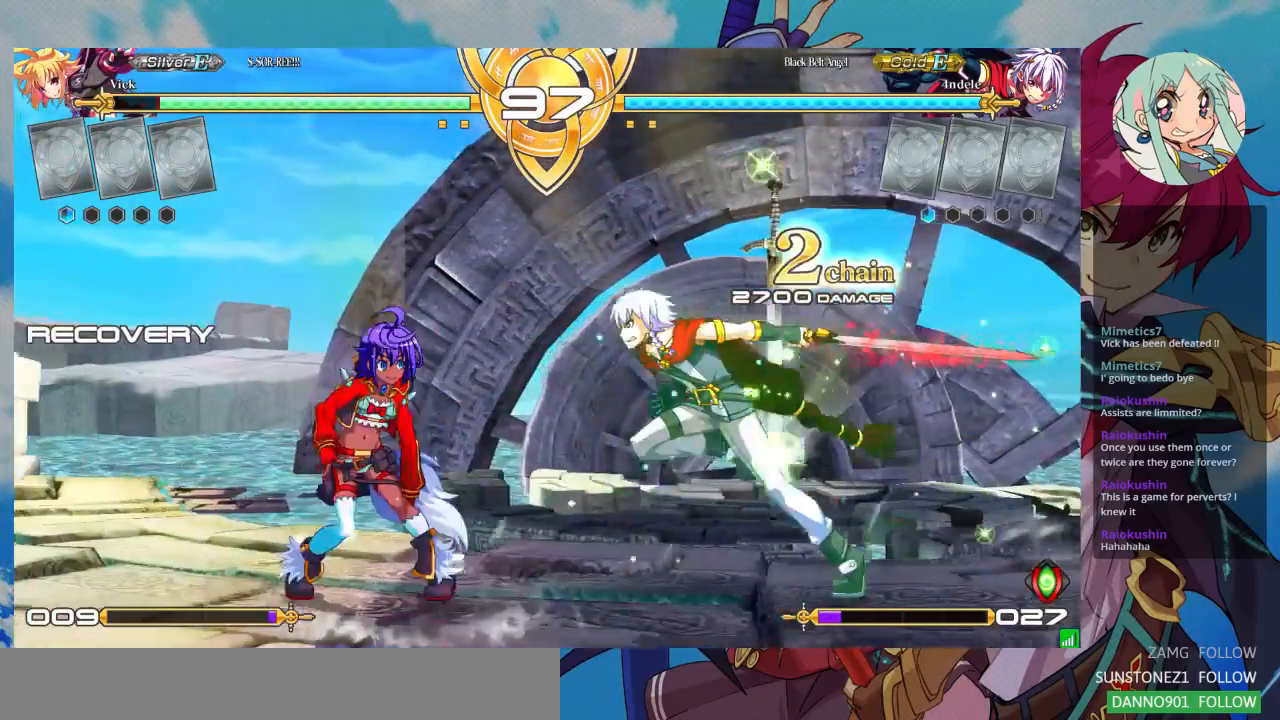
{"dt_ms": 500, "buttons": [], "left_stick": "down-left", "events": [[300, "SQUARE", "down"], [367, "SQUARE", "up"]]}
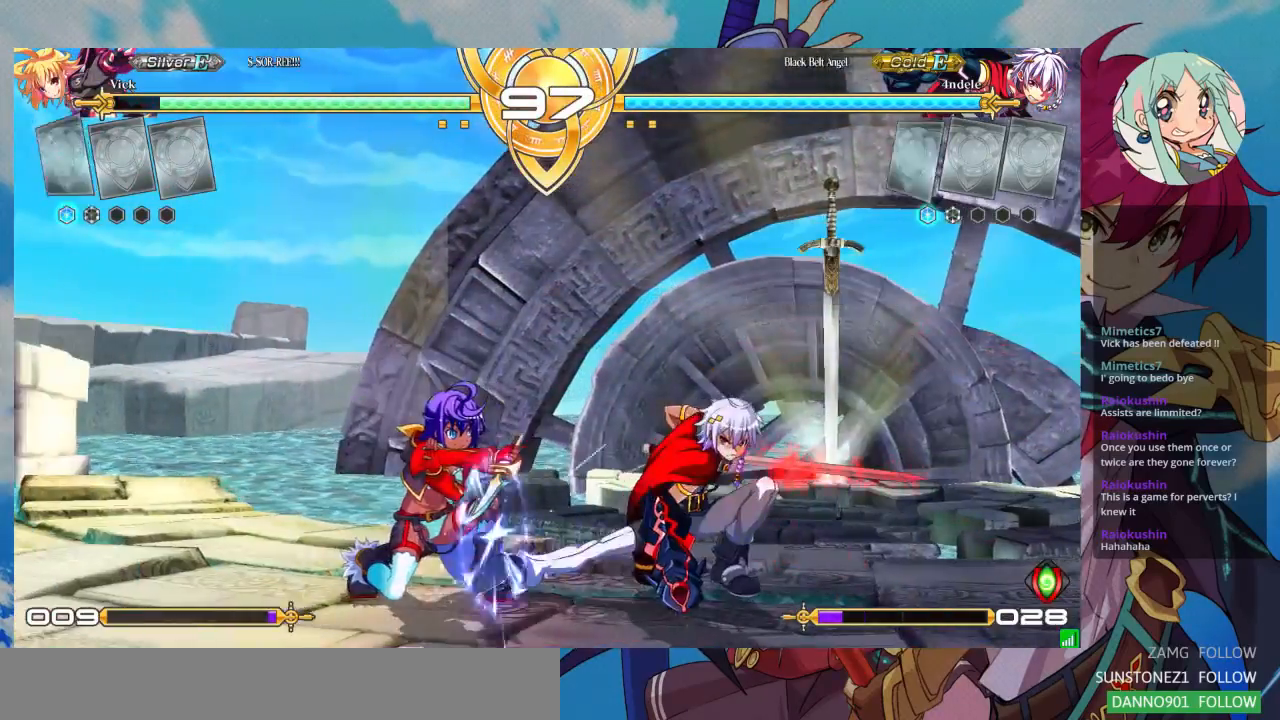
{"dt_ms": 500, "buttons": [], "left_stick": "center", "events": [[433, "left_stick", "center"]]}
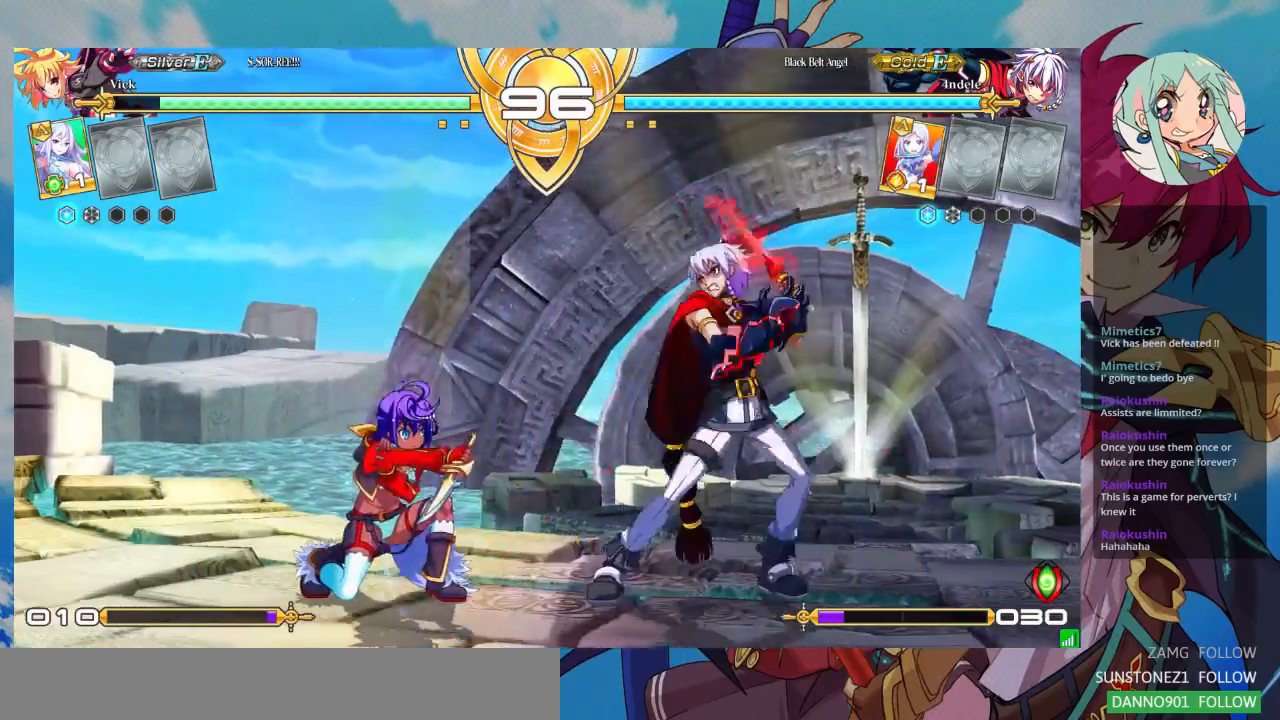
{"dt_ms": 500, "buttons": [], "left_stick": "center", "events": [[200, "SQUARE", "down"], [200, "TRIANGLE", "down"], [300, "SQUARE", "up"], [300, "TRIANGLE", "up"], [433, "SQUARE", "down"], [433, "TRIANGLE", "down"], [500, "SQUARE", "up"], [500, "TRIANGLE", "up"]]}
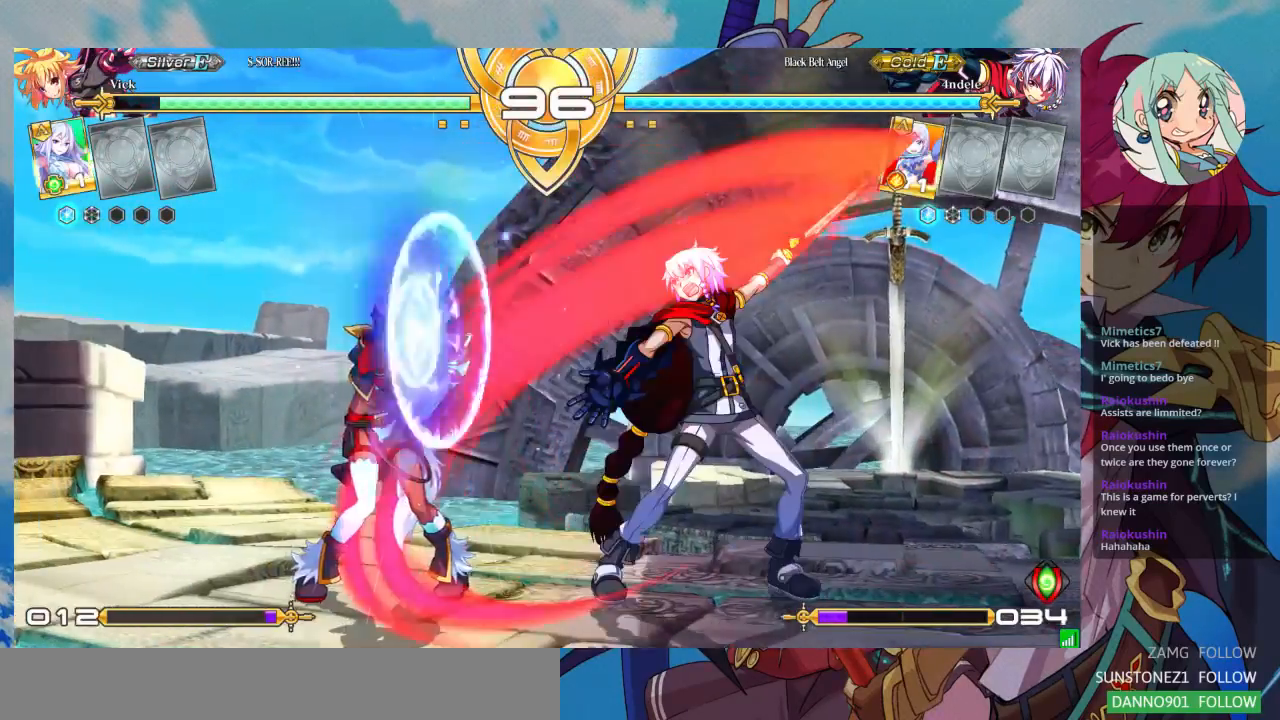
{"dt_ms": 500, "buttons": [], "left_stick": "center", "events": [[100, "SQUARE", "down"], [100, "TRIANGLE", "down"], [167, "SQUARE", "up"], [200, "TRIANGLE", "up"], [400, "SQUARE", "down"], [400, "TRIANGLE", "down"], [467, "SQUARE", "up"], [467, "TRIANGLE", "up"]]}
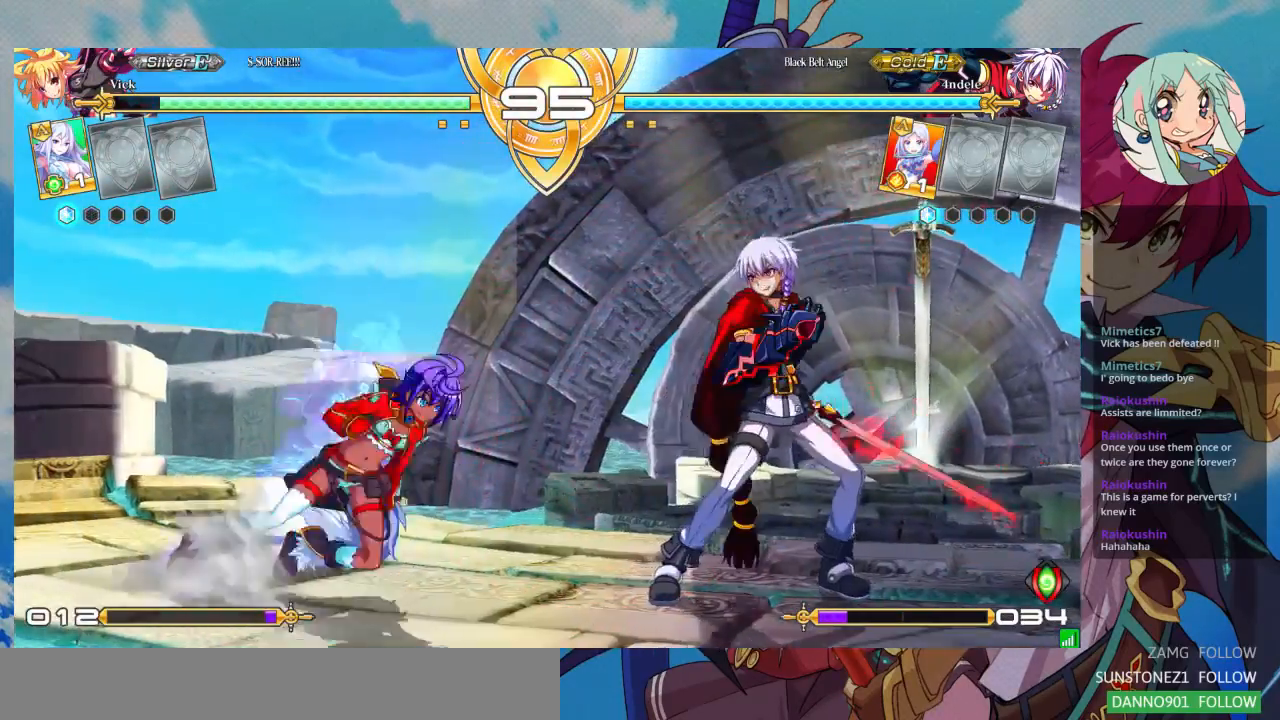
{"dt_ms": 500, "buttons": [], "left_stick": "down", "events": [[333, "left_stick", "down"], [400, "SQUARE", "down"], [500, "SQUARE", "up"]]}
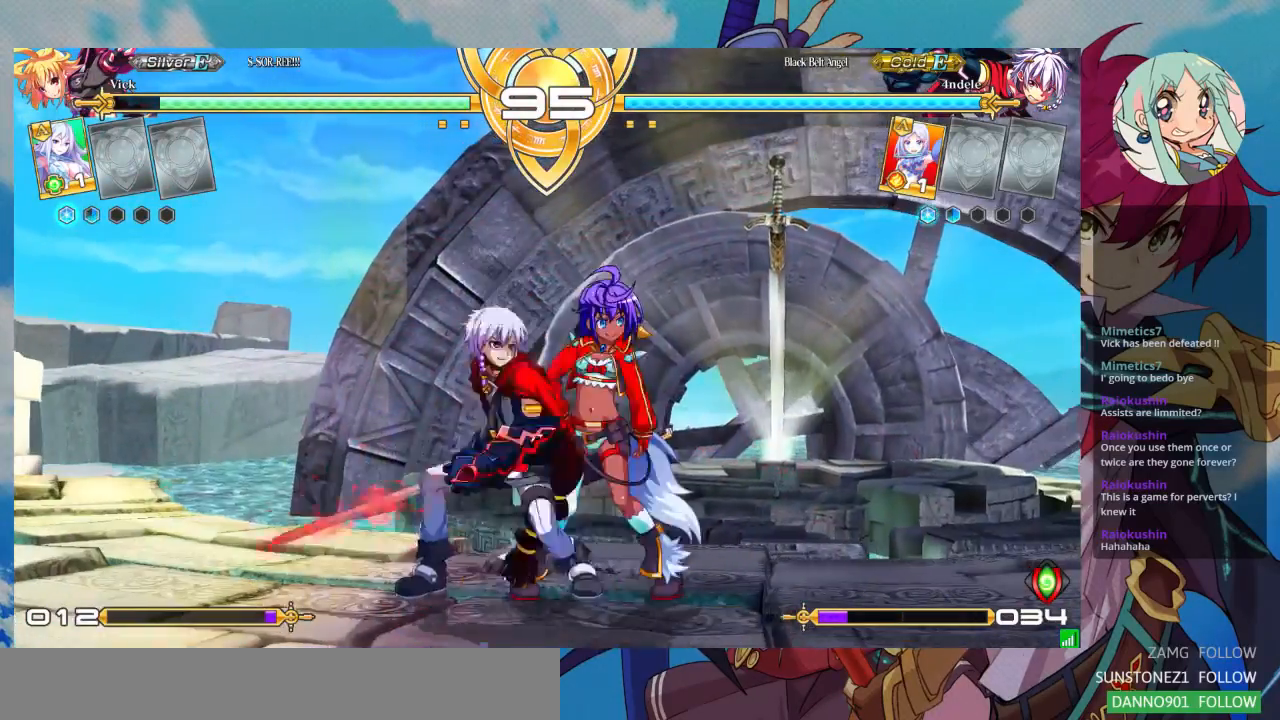
{"dt_ms": 500, "buttons": [], "left_stick": "center", "events": [[67, "SQUARE", "down"], [200, "SQUARE", "up"], [300, "TRIANGLE", "down"], [433, "TRIANGLE", "up"], [467, "left_stick", "center"]]}
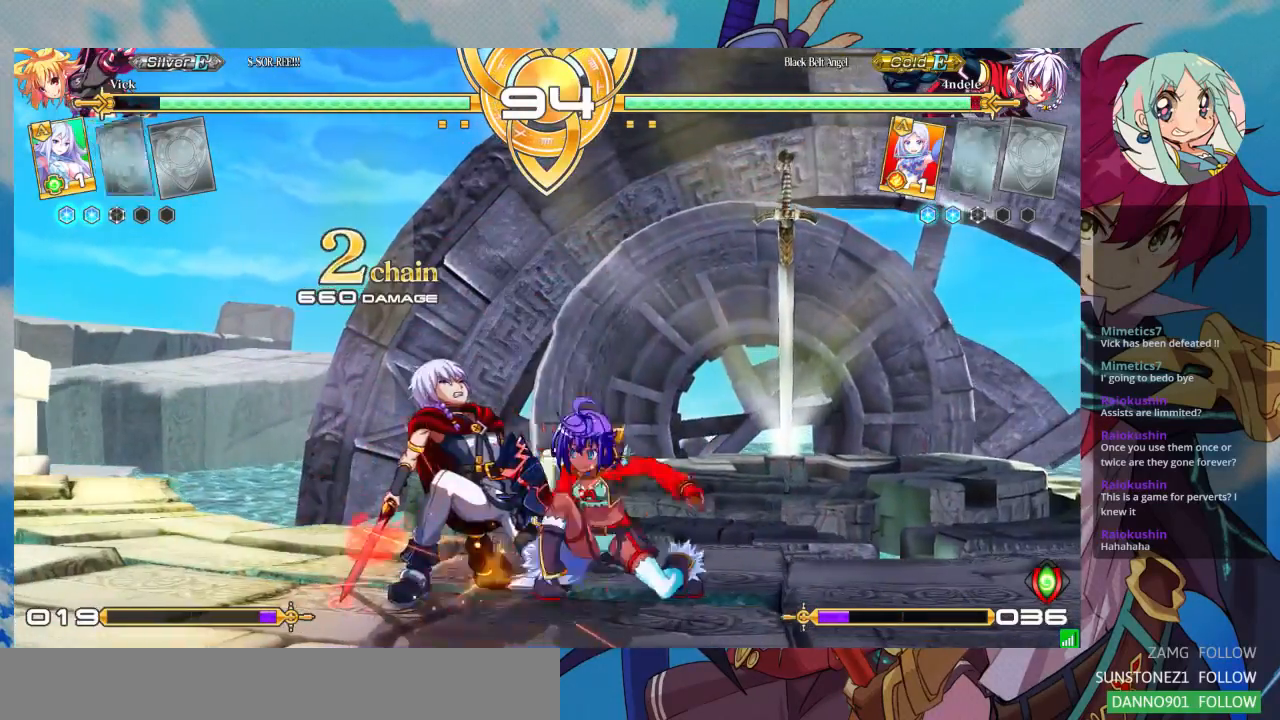
{"dt_ms": 500, "buttons": [], "left_stick": "center", "events": [[100, "R1", "down"], [200, "R1", "up"], [400, "CROSS", "down"], [500, "CROSS", "up"]]}
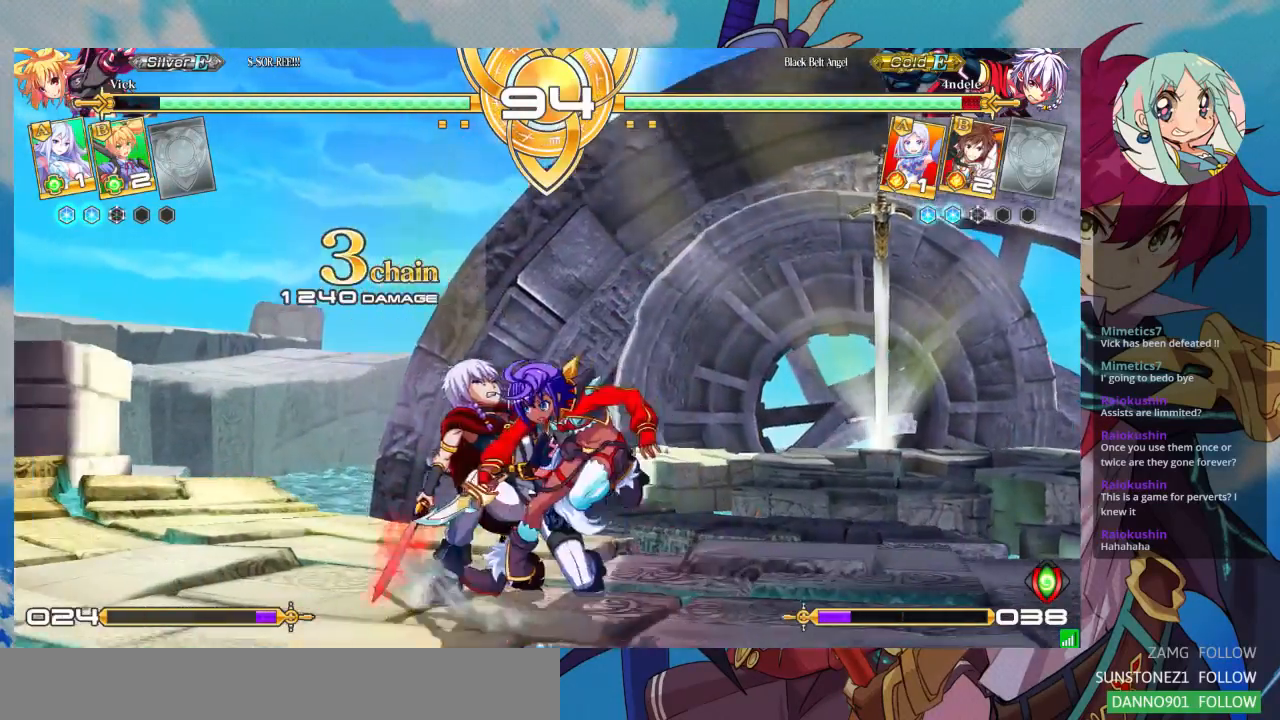
{"dt_ms": 500, "buttons": [], "left_stick": "center", "events": [[100, "CROSS", "down"], [167, "CROSS", "up"], [233, "CROSS", "down"], [333, "CROSS", "up"]]}
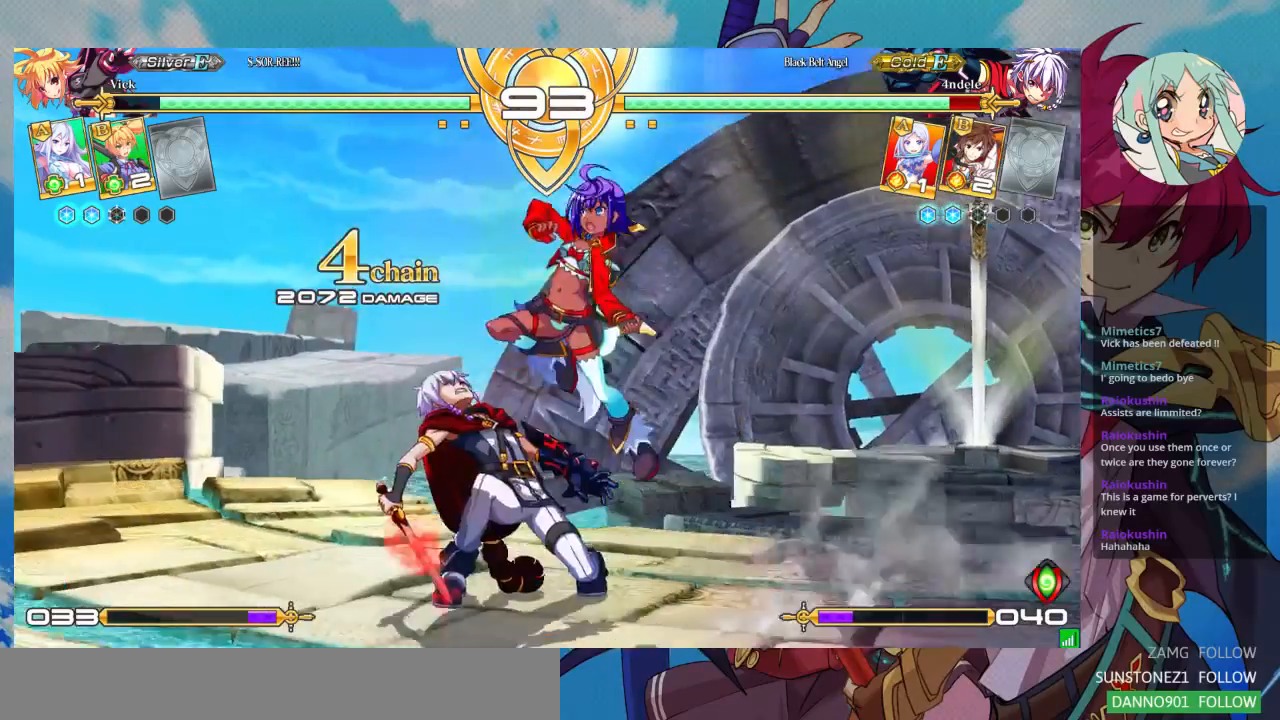
{"dt_ms": 500, "buttons": ["SQUARE"], "left_stick": "down", "events": [[400, "left_stick", "down"], [500, "SQUARE", "down"]]}
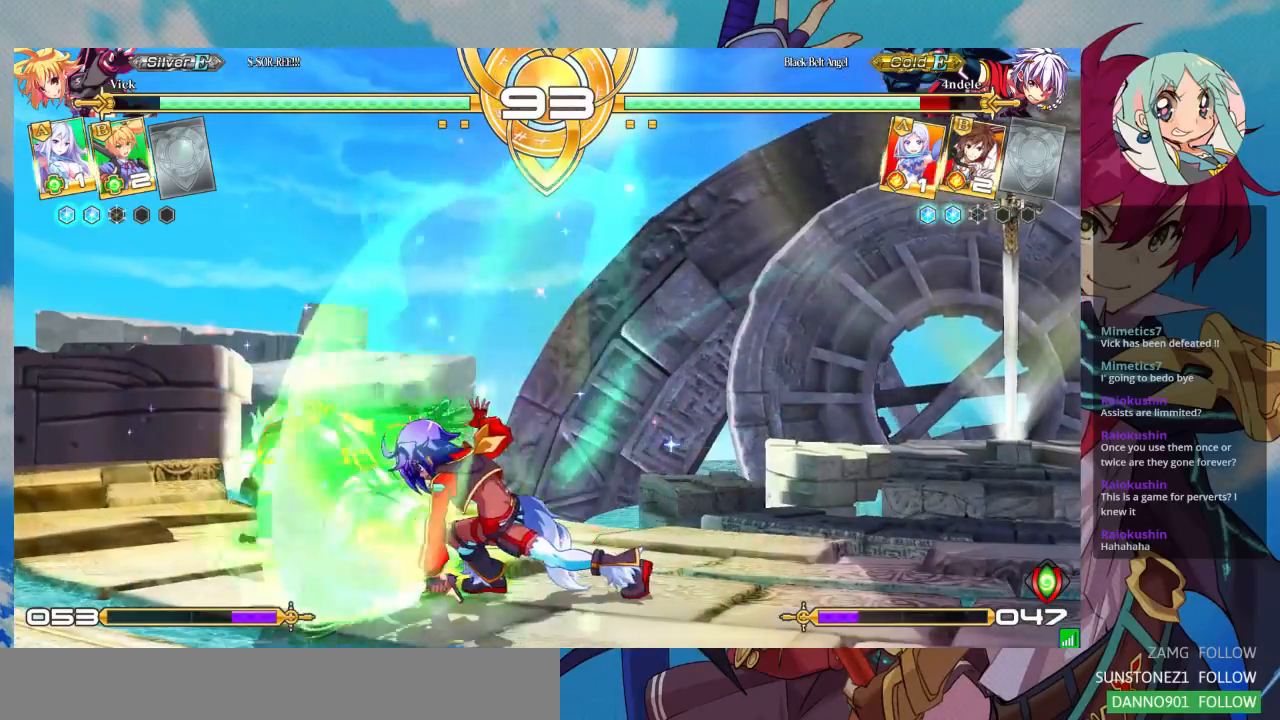
{"dt_ms": 500, "buttons": ["TRIANGLE"], "left_stick": "down", "events": [[100, "SQUARE", "up"], [167, "SQUARE", "down"], [233, "SQUARE", "up"], [300, "SQUARE", "down"], [400, "SQUARE", "up"], [467, "TRIANGLE", "down"]]}
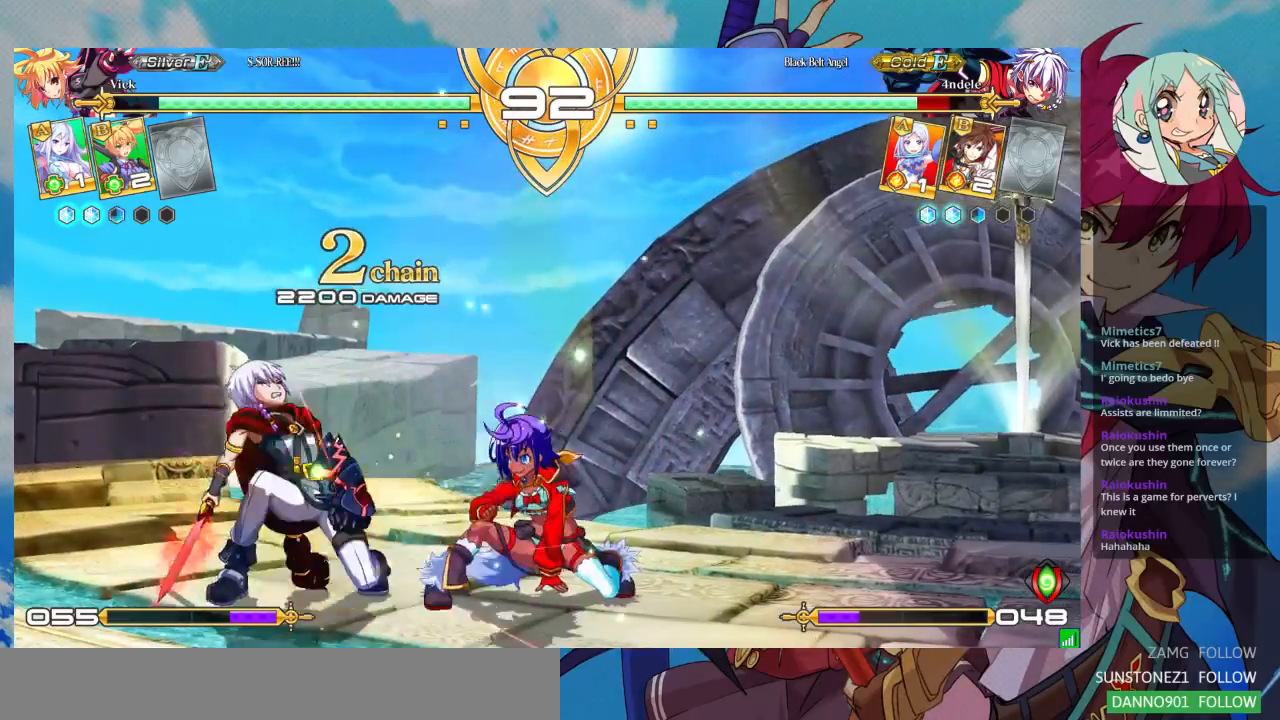
{"dt_ms": 500, "buttons": [], "left_stick": "center", "events": [[67, "left_stick", "center"], [100, "TRIANGLE", "up"], [267, "R1", "down"], [367, "R1", "up"]]}
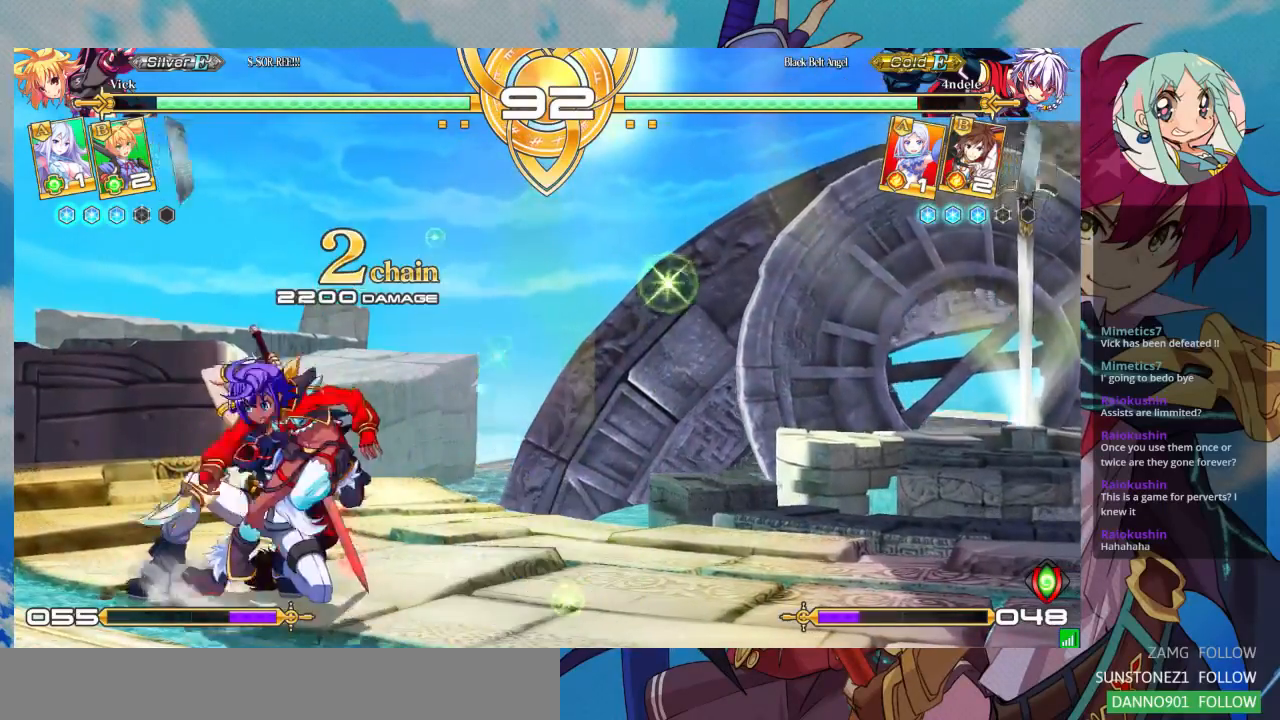
{"dt_ms": 500, "buttons": [], "left_stick": "center", "events": [[167, "CROSS", "down"], [267, "CROSS", "up"]]}
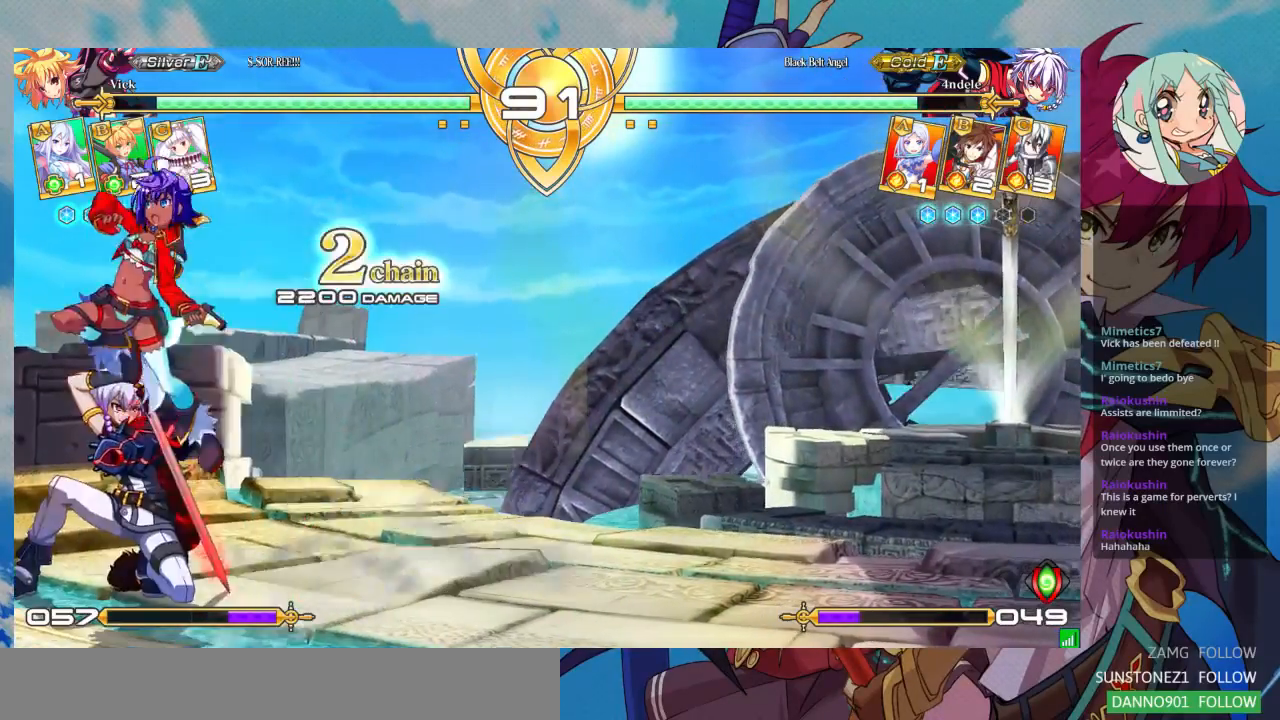
{"dt_ms": 500, "buttons": [], "left_stick": "center", "events": [[167, "left_stick", "left"], [233, "left_stick", "down"], [300, "CROSS", "down"], [300, "left_stick", "right"], [367, "CROSS", "up"], [433, "left_stick", "center"]]}
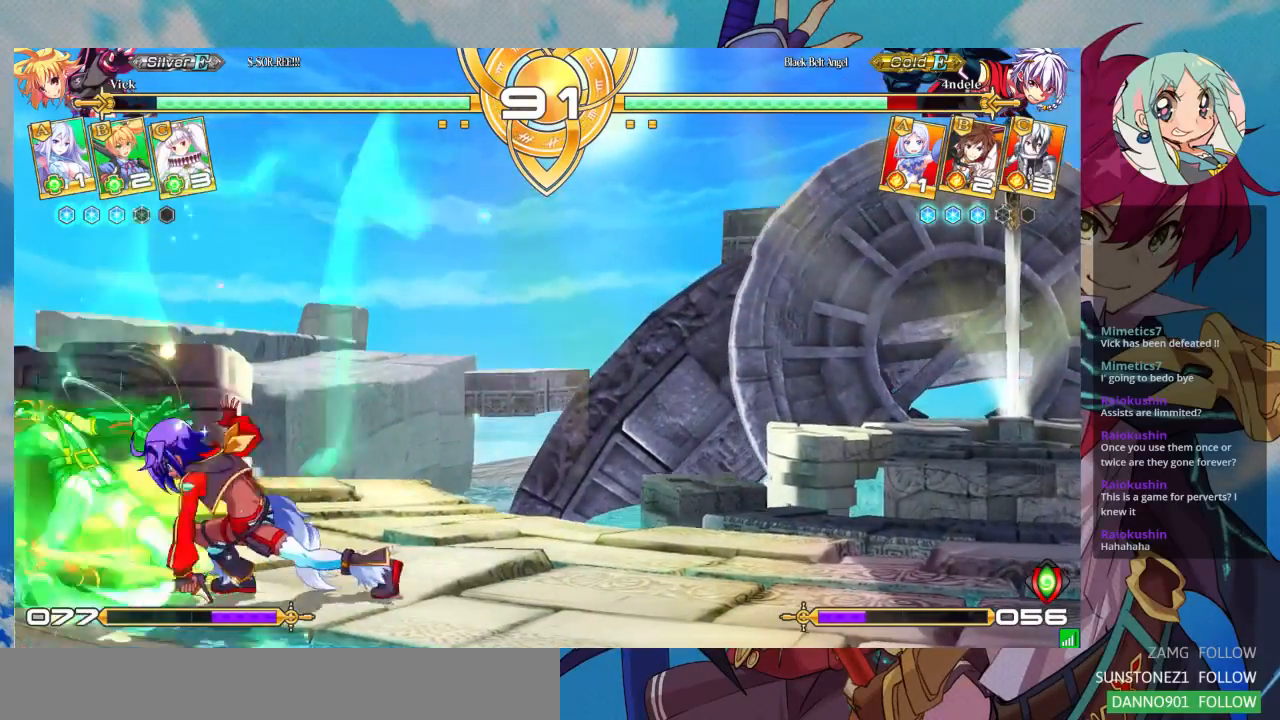
{"dt_ms": 500, "buttons": ["TRIANGLE"], "left_stick": "down-right"}
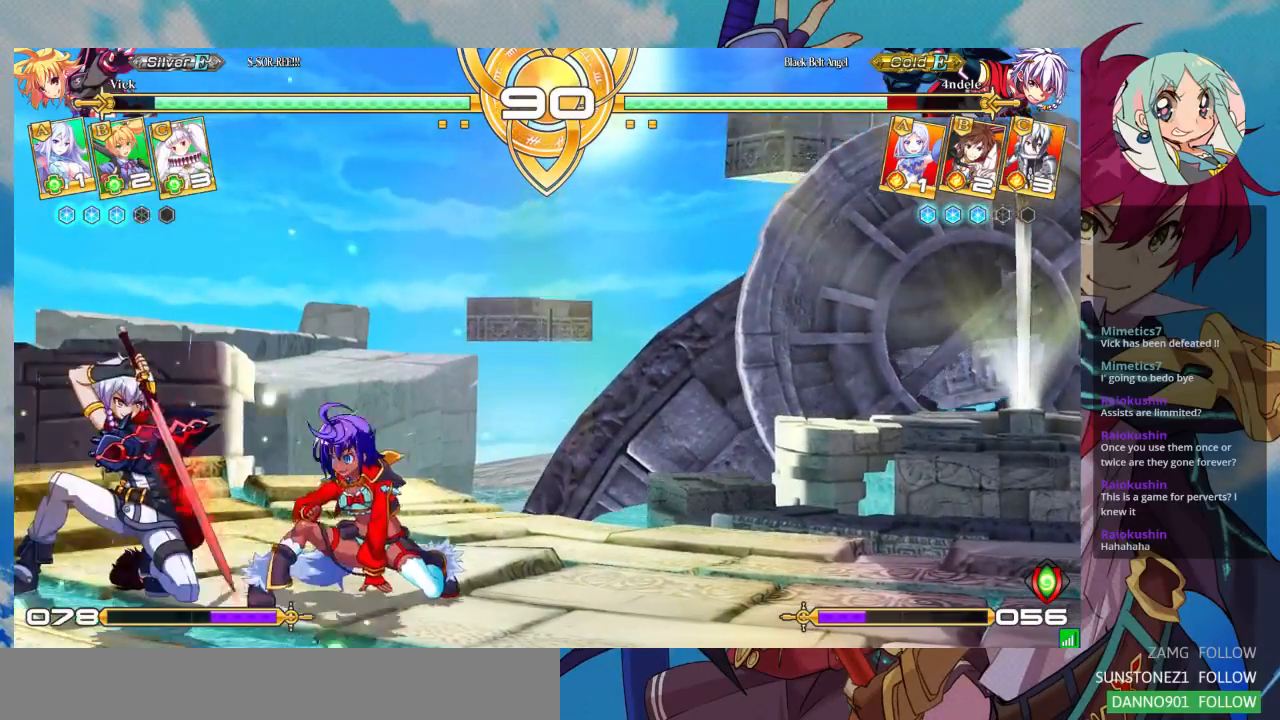
{"dt_ms": 500, "buttons": [], "left_stick": "down-right", "events": [[167, "TRIANGLE", "up"], [167, "left_stick", "center"], [267, "R1", "down"], [433, "R1", "up"], [467, "left_stick", "down-right"]]}
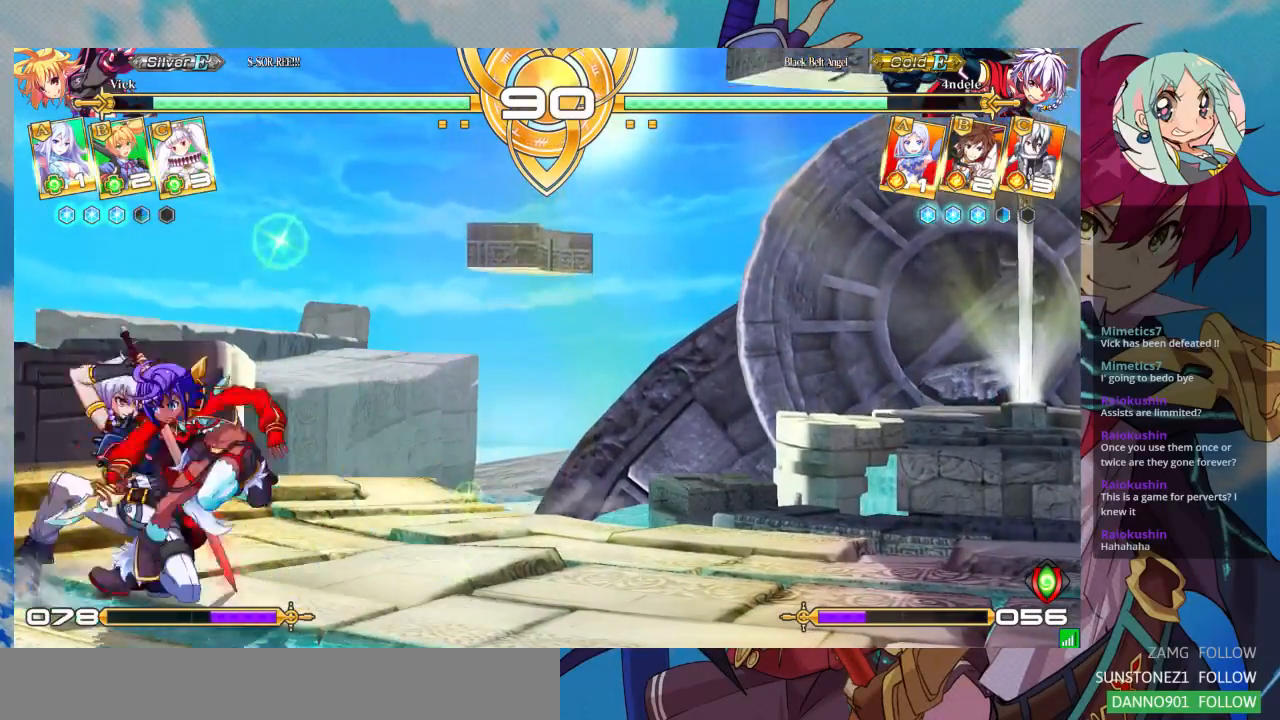
{"dt_ms": 500, "buttons": [], "left_stick": "down"}
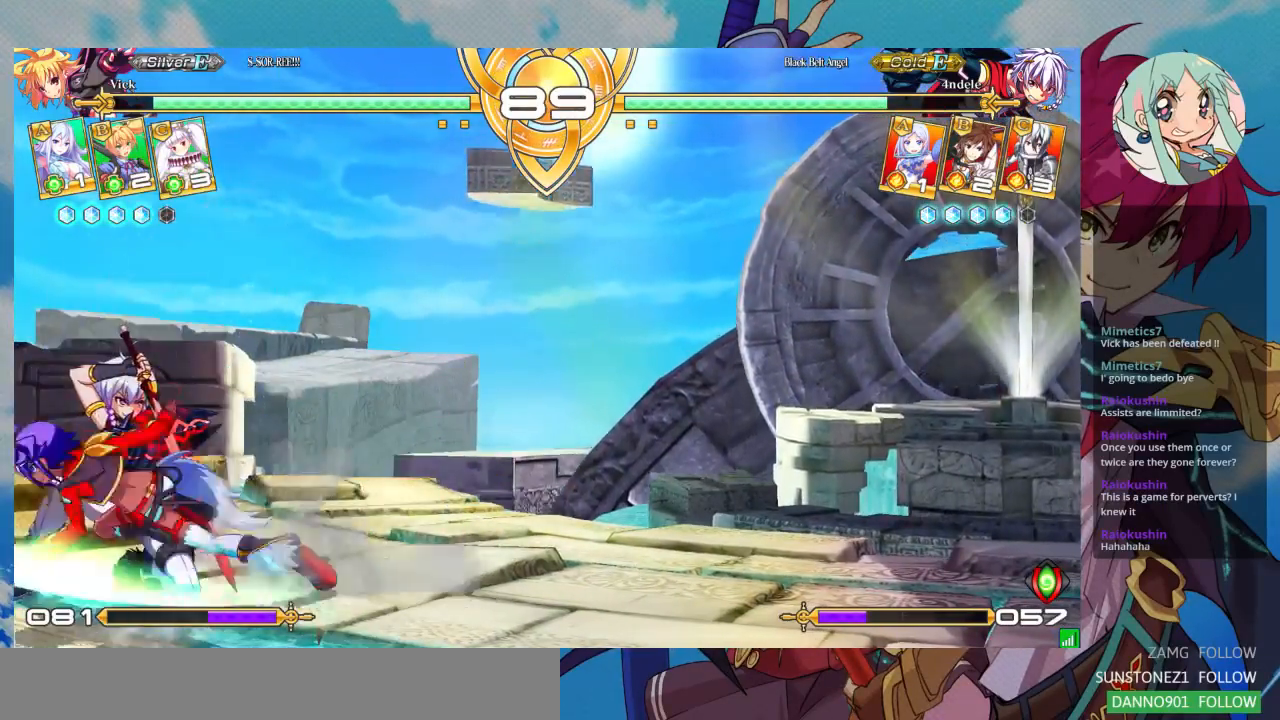
{"dt_ms": 500, "buttons": [], "left_stick": "down-right", "events": [[67, "left_stick", "down-left"], [167, "SQUARE", "down"], [167, "left_stick", "right"], [233, "SQUARE", "up"], [267, "left_stick", "center"], [367, "left_stick", "left"], [500, "left_stick", "down-right"]]}
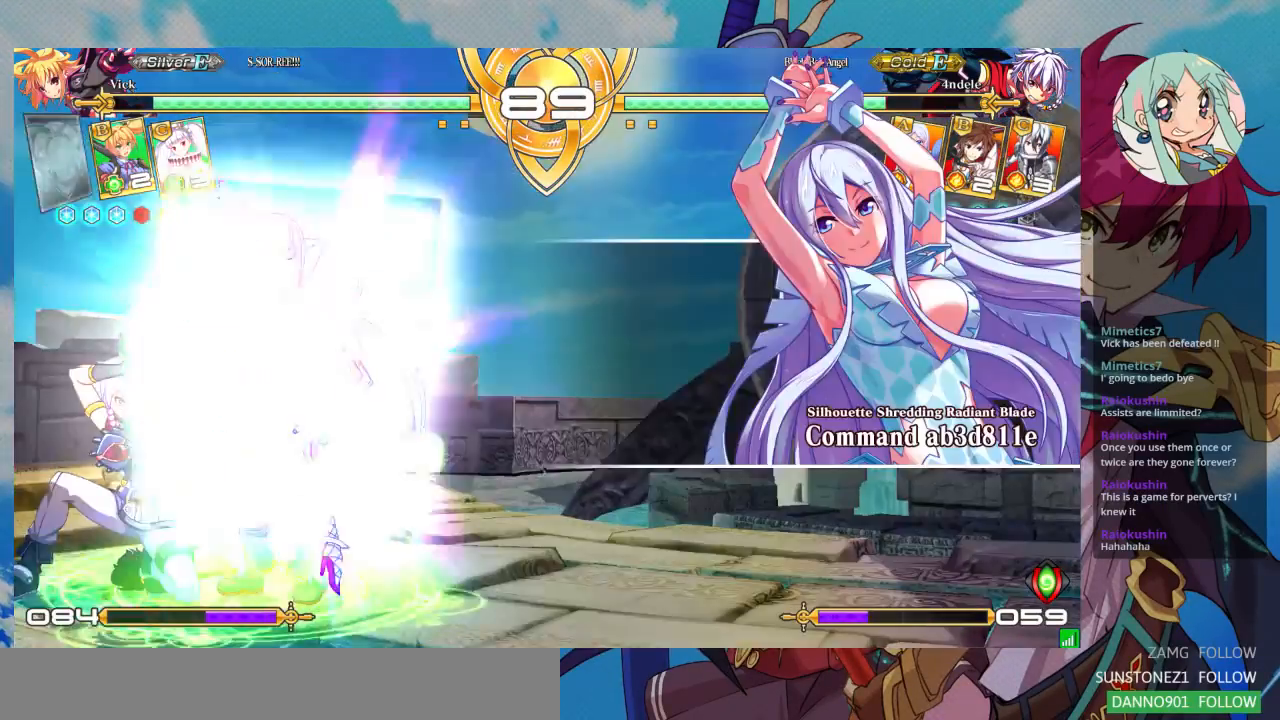
{"dt_ms": 500, "buttons": [], "left_stick": "center", "events": [[367, "left_stick", "center"], [433, "left_stick", "left"], [500, "left_stick", "center"]]}
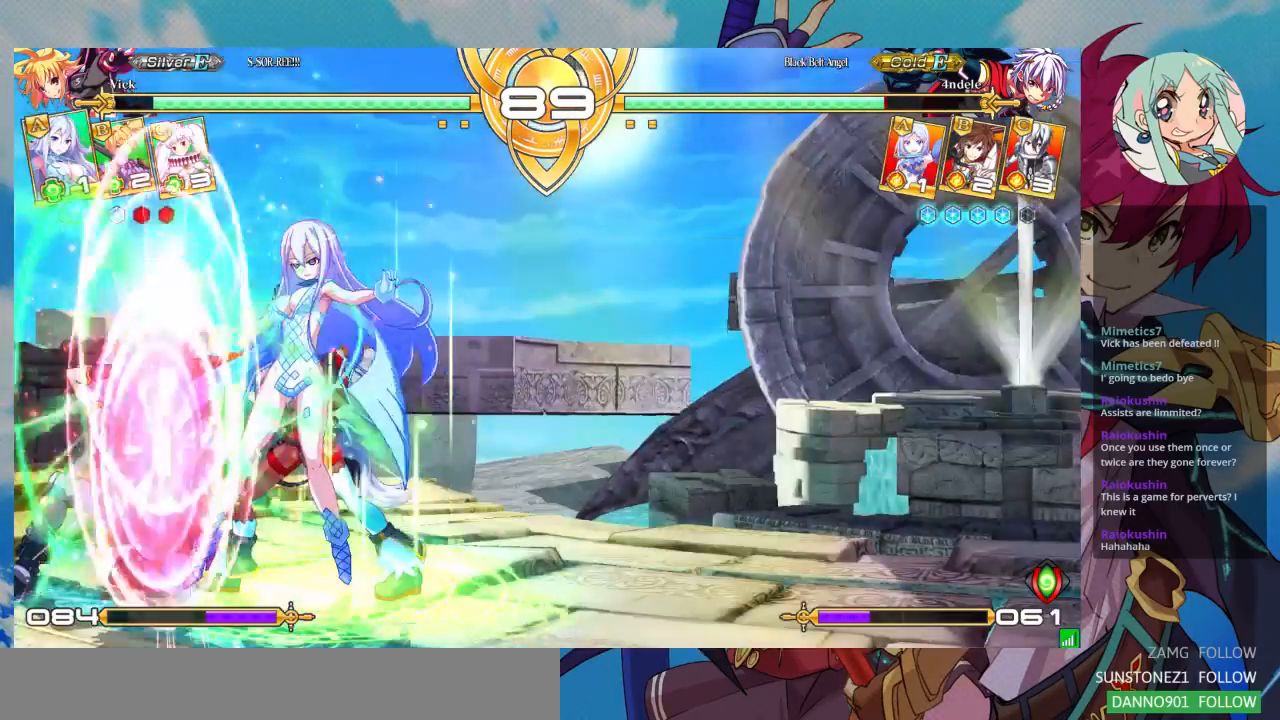
{"dt_ms": 1000, "buttons": [], "left_stick": "center"}
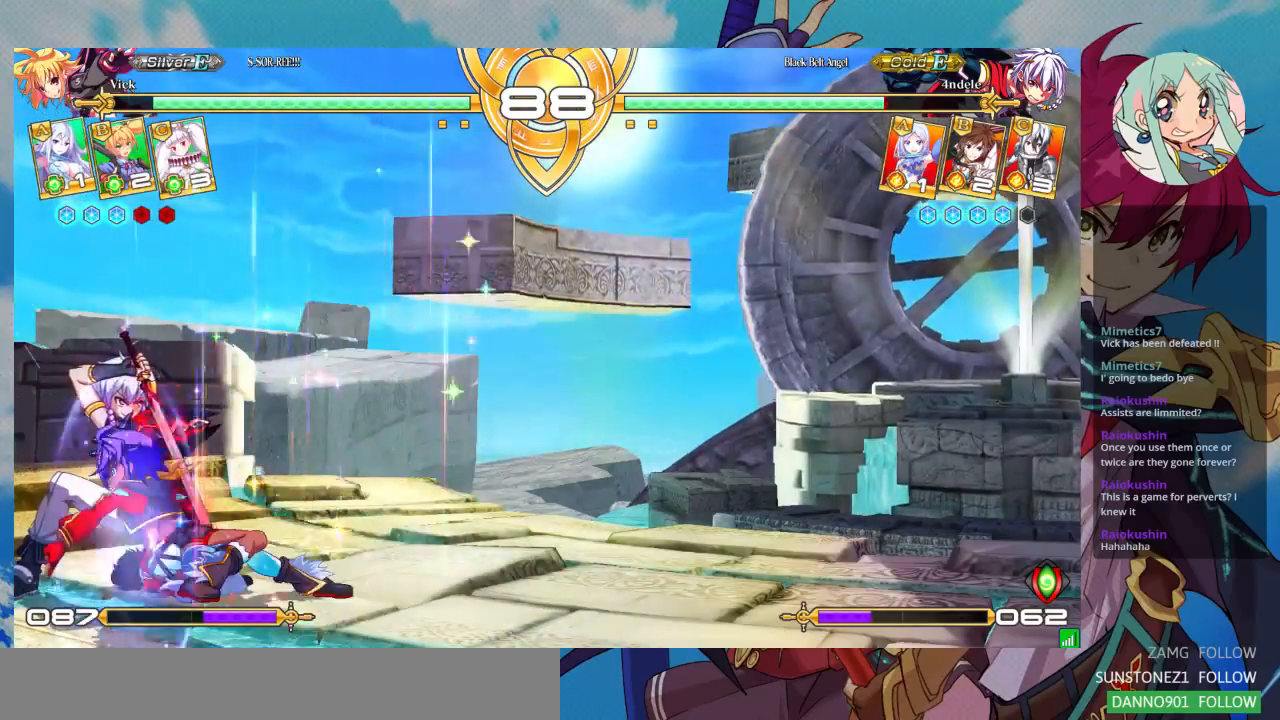
{"dt_ms": 500, "buttons": [], "left_stick": "left", "events": [[33, "left_stick", "left"], [133, "left_stick", "down"], [233, "left_stick", "right"], [300, "SQUARE", "down"], [333, "SQUARE", "up"], [367, "left_stick", "center"], [433, "left_stick", "left"]]}
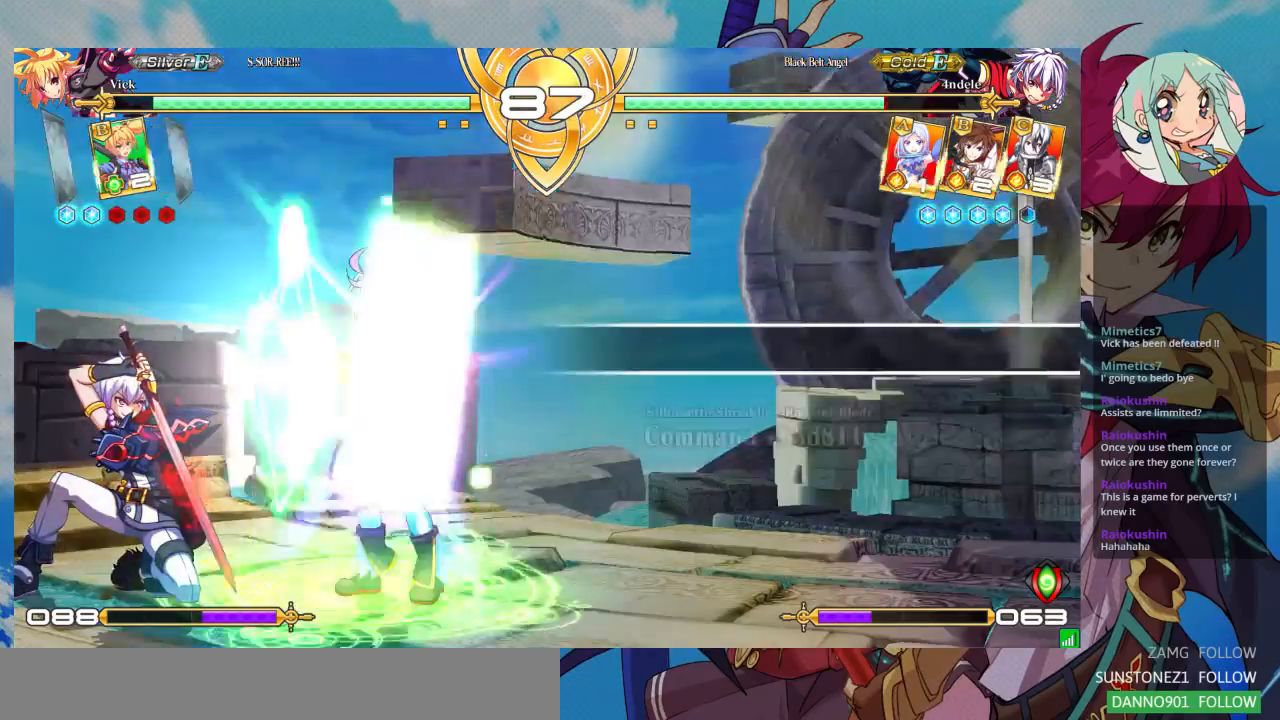
{"dt_ms": 500, "buttons": [], "left_stick": "center", "events": [[33, "left_stick", "down"], [133, "left_stick", "right"], [333, "left_stick", "center"]]}
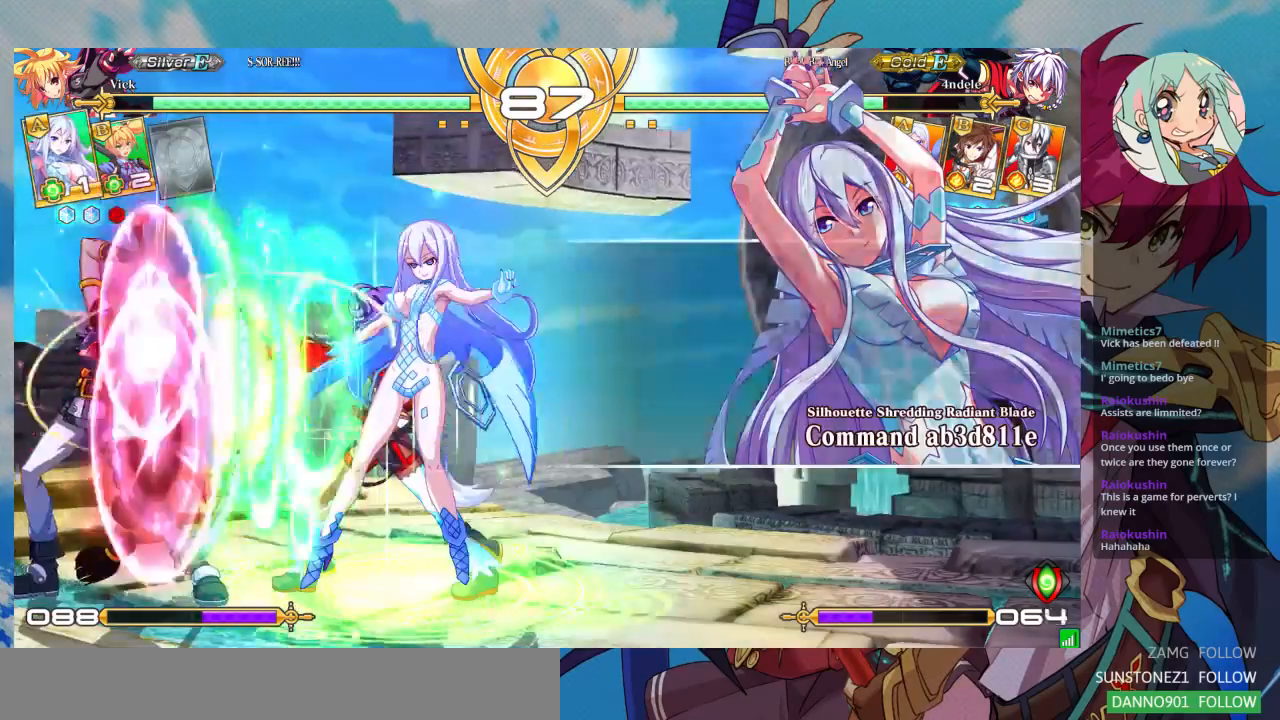
{"dt_ms": 500, "buttons": ["TRIANGLE", "R1"], "left_stick": "left", "events": [[100, "left_stick", "left"], [167, "left_stick", "center"], [233, "left_stick", "left"], [467, "R1", "down"], [467, "TRIANGLE", "down"]]}
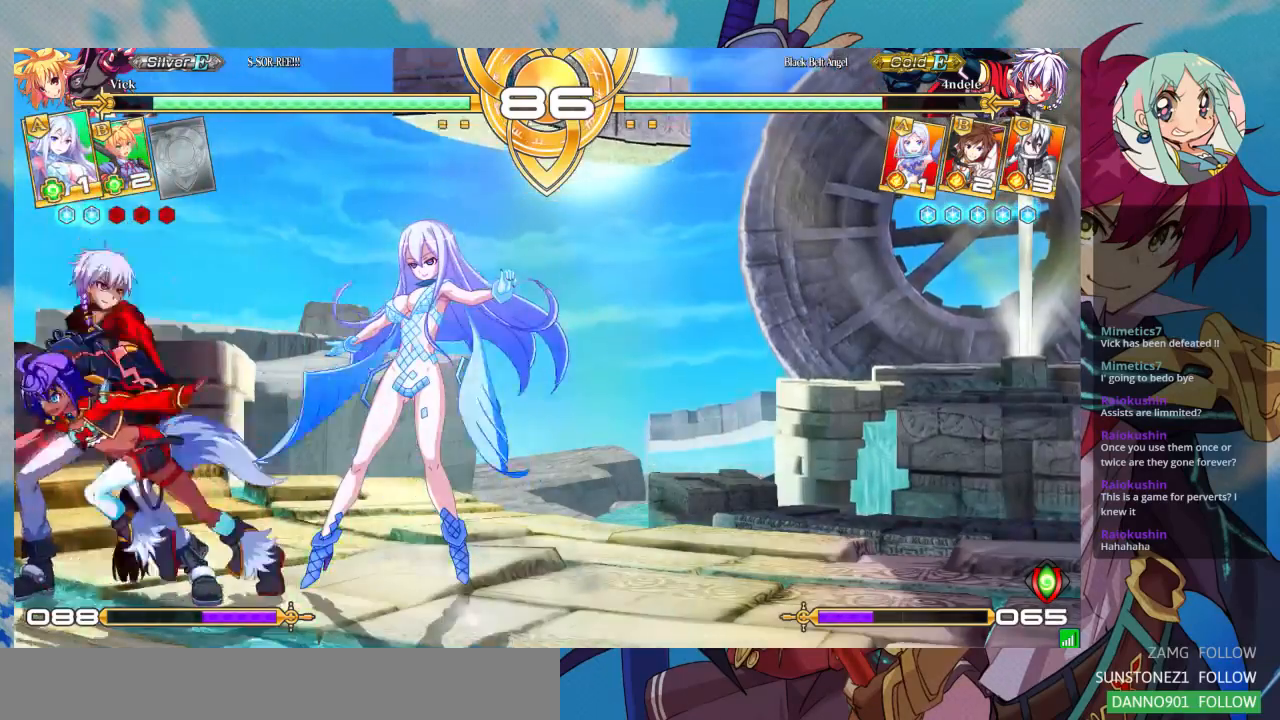
{"dt_ms": 500, "buttons": [], "left_stick": "center", "events": [[67, "R1", "up"], [67, "TRIANGLE", "up"], [67, "left_stick", "center"]]}
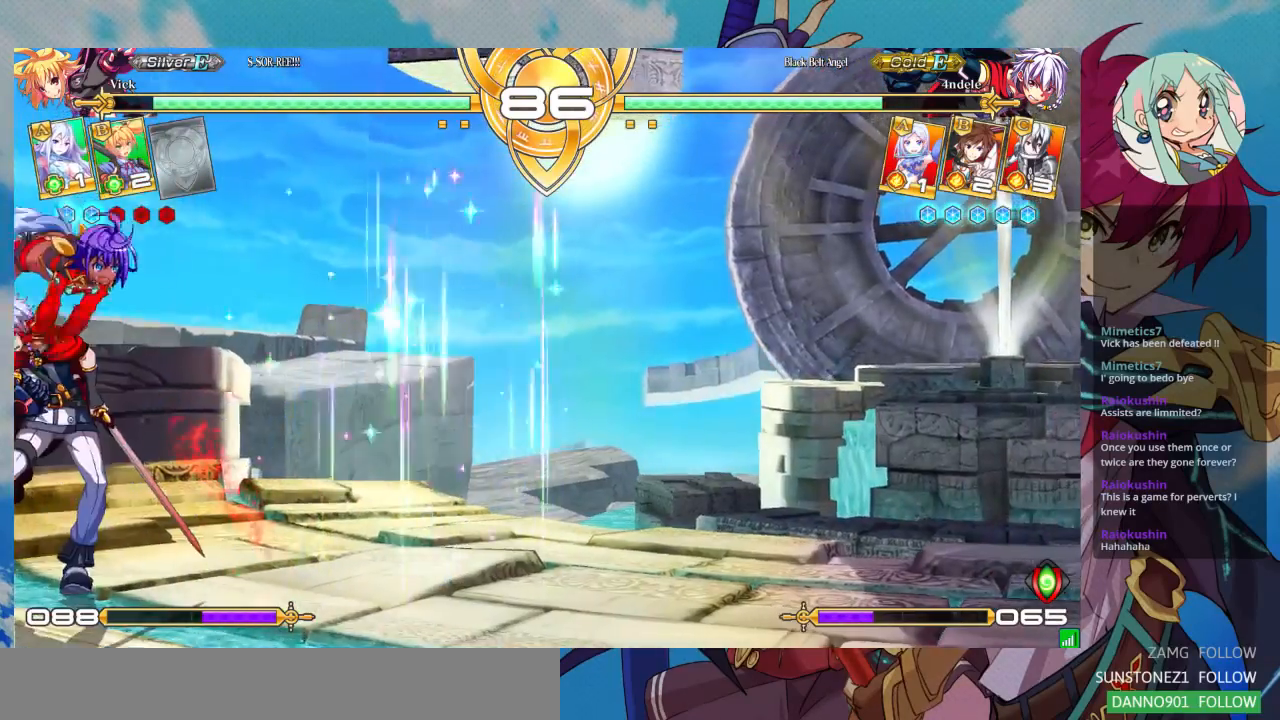
{"dt_ms": 500, "buttons": [], "left_stick": "center", "events": []}
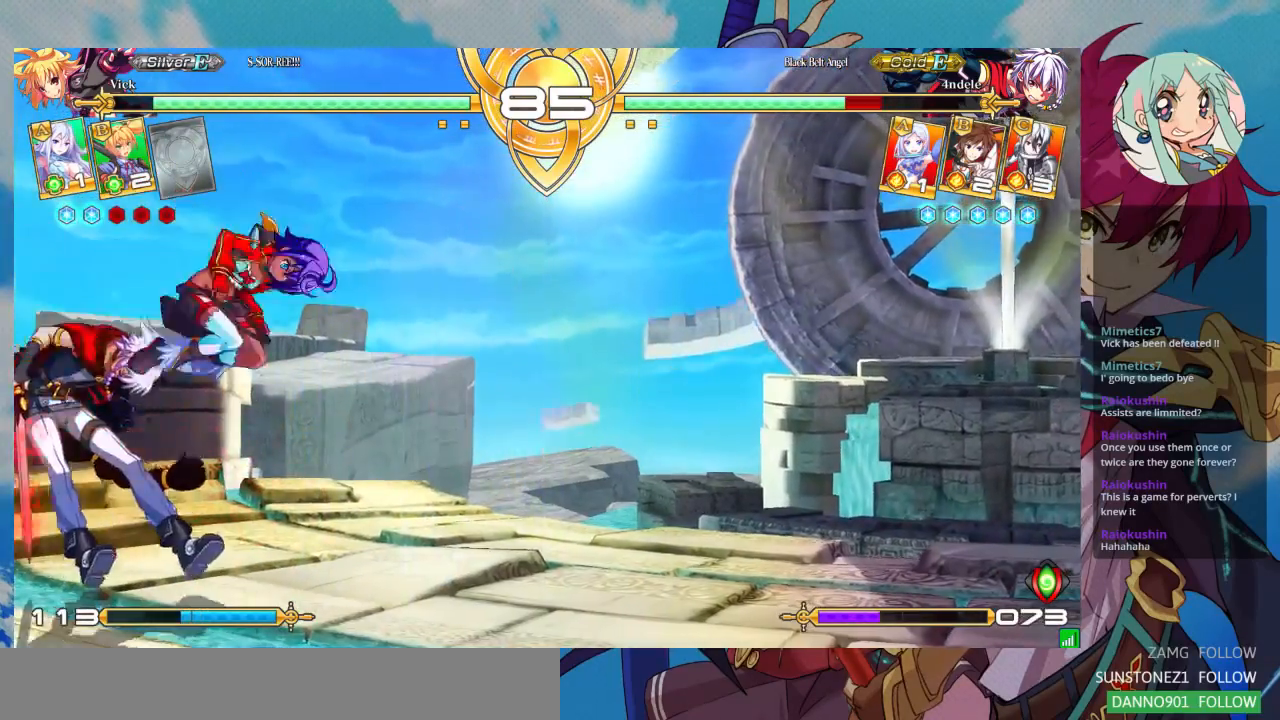
{"dt_ms": 500, "buttons": [], "left_stick": "center", "events": []}
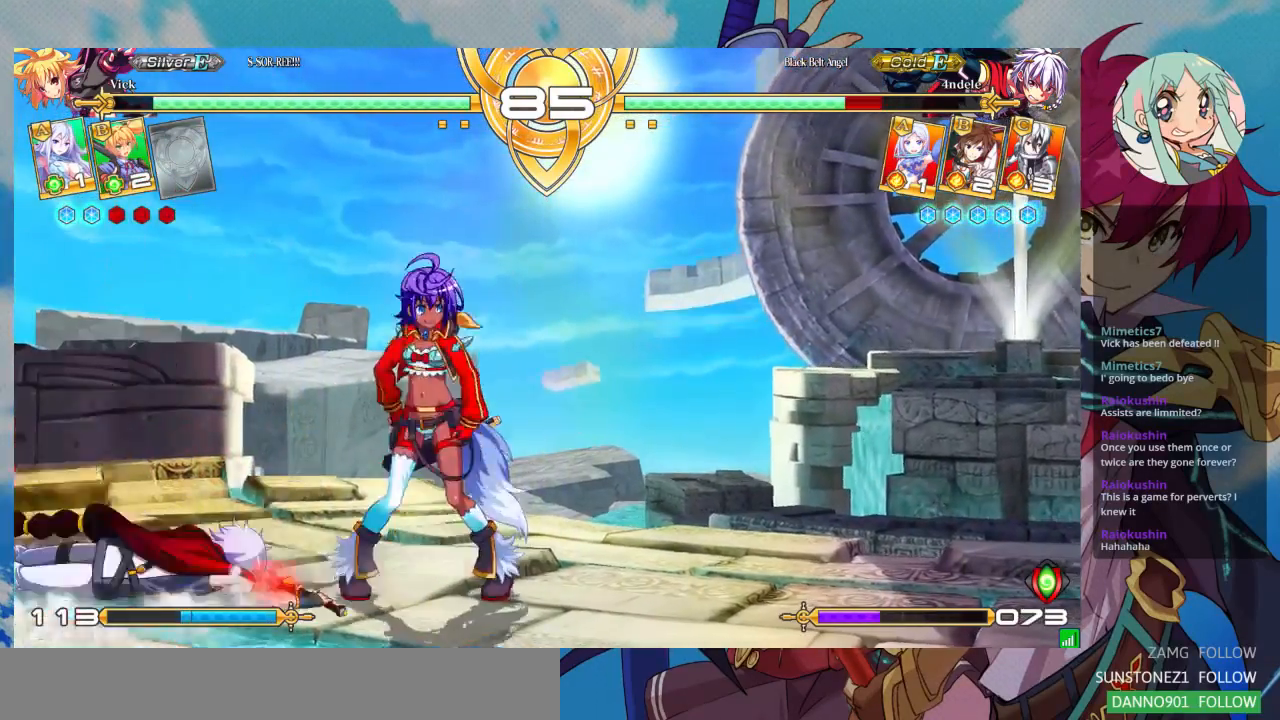
{"dt_ms": 500, "buttons": [], "left_stick": "center", "events": [[267, "left_stick", "up-left"], [367, "left_stick", "left"], [467, "left_stick", "center"]]}
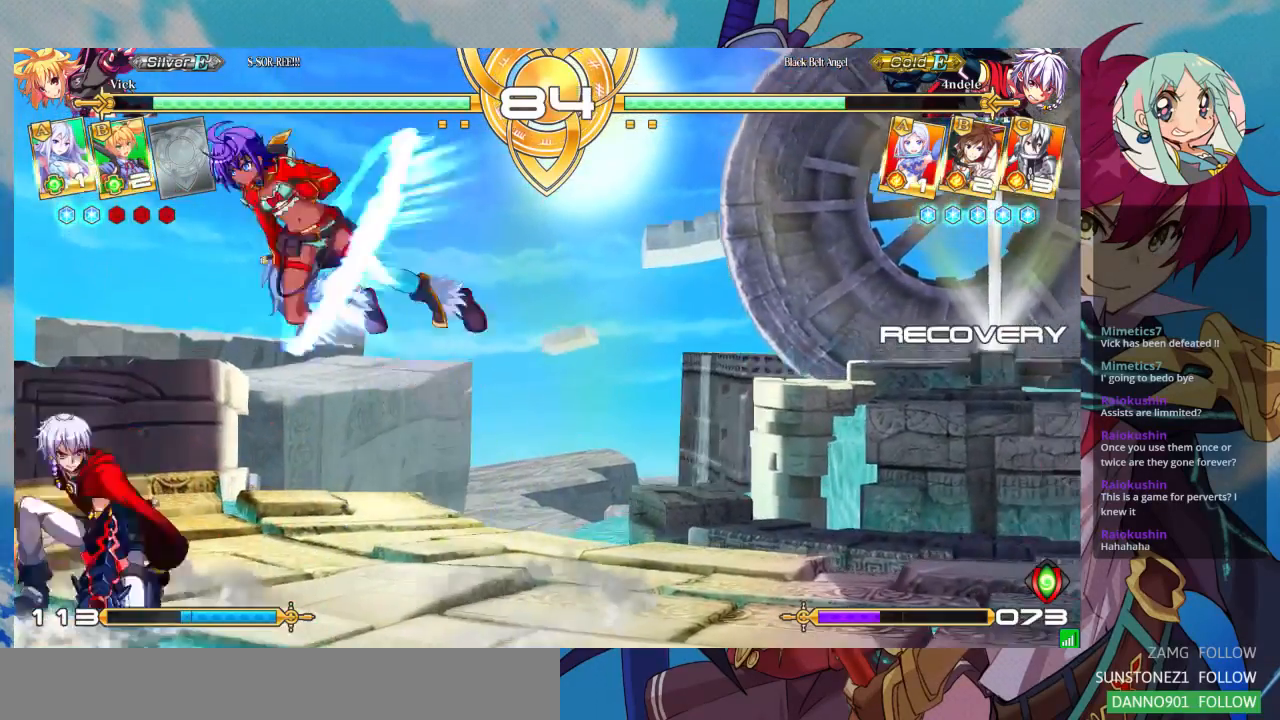
{"dt_ms": 500, "buttons": [], "left_stick": "down-right", "events": [[133, "TRIANGLE", "down"], [300, "TRIANGLE", "up"], [367, "left_stick", "down-right"]]}